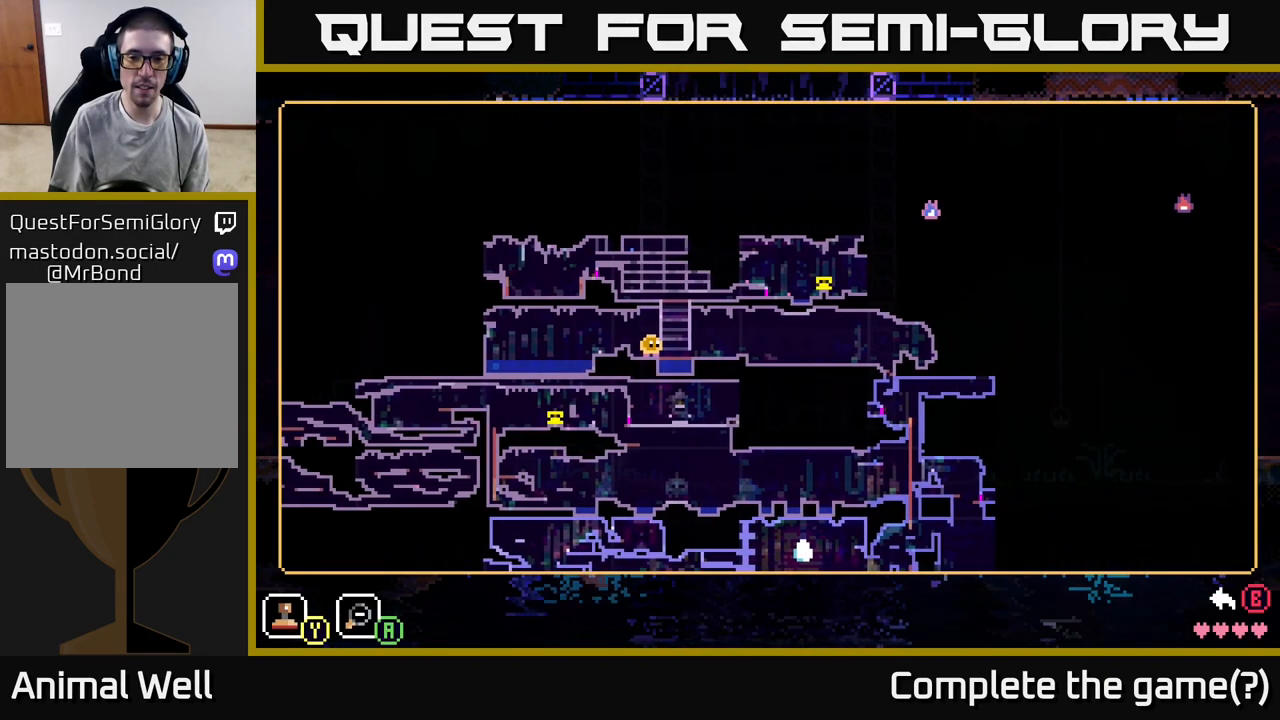
Gameplay with a controller (Xbox layout); each line is a JSON object with the inputs held at the frame after it. "events" lists button and stick changes between this image and that frame as [ms after this image, input, new state], when the widget could be followed in between.
{"buttons": [], "left_stick": "center", "right_stick": "center", "events": [[150, "left_stick", "right"], [300, "left_stick", "center"]]}
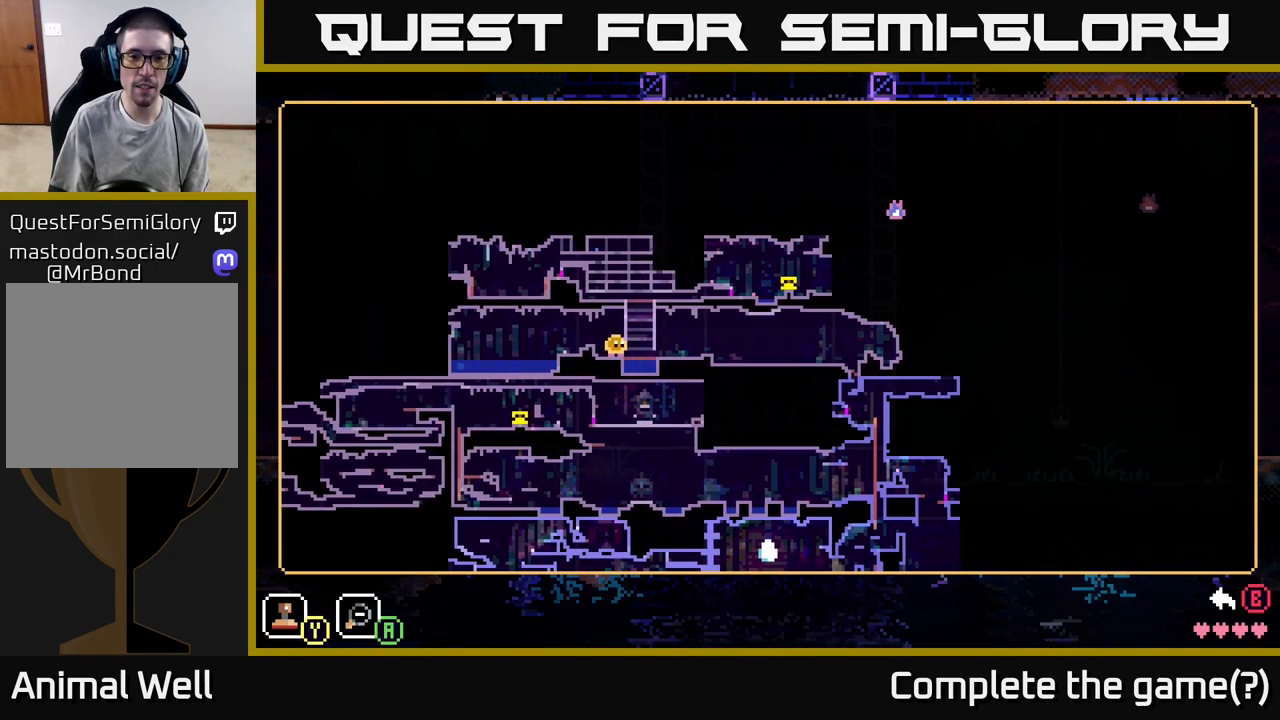
{"buttons": [], "left_stick": "center", "right_stick": "center", "events": []}
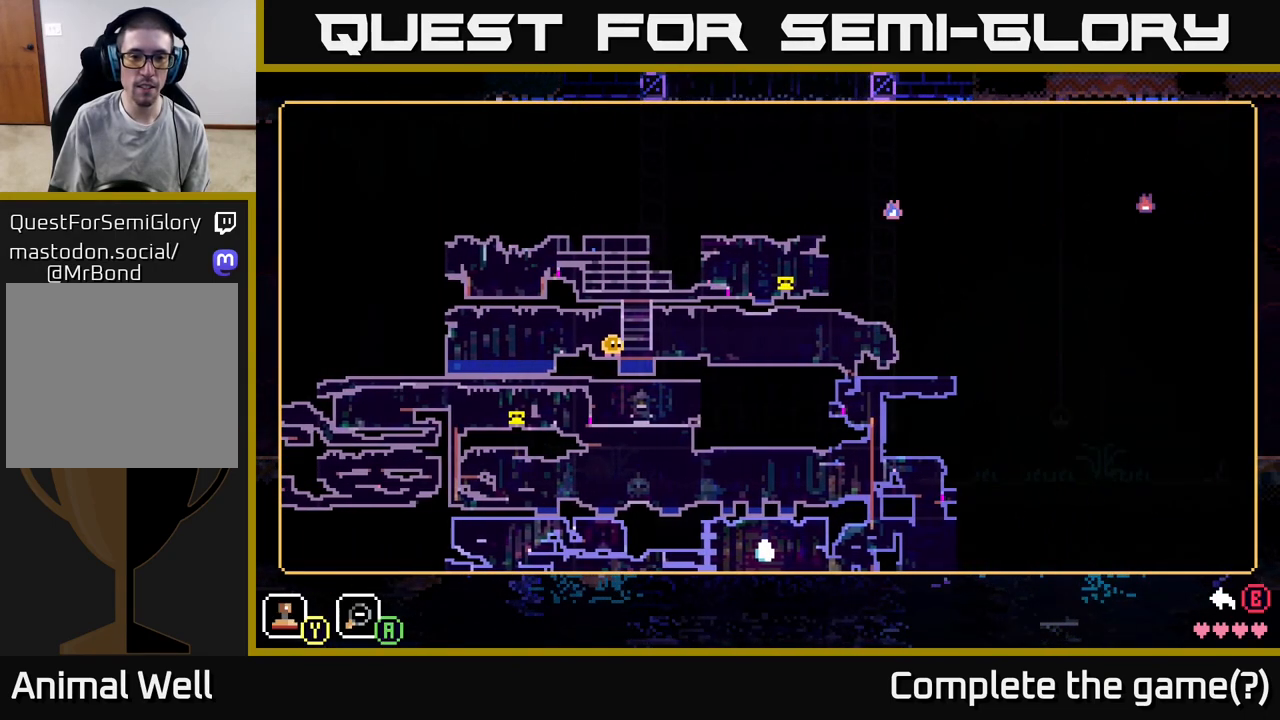
{"buttons": [], "left_stick": "center", "right_stick": "center", "events": []}
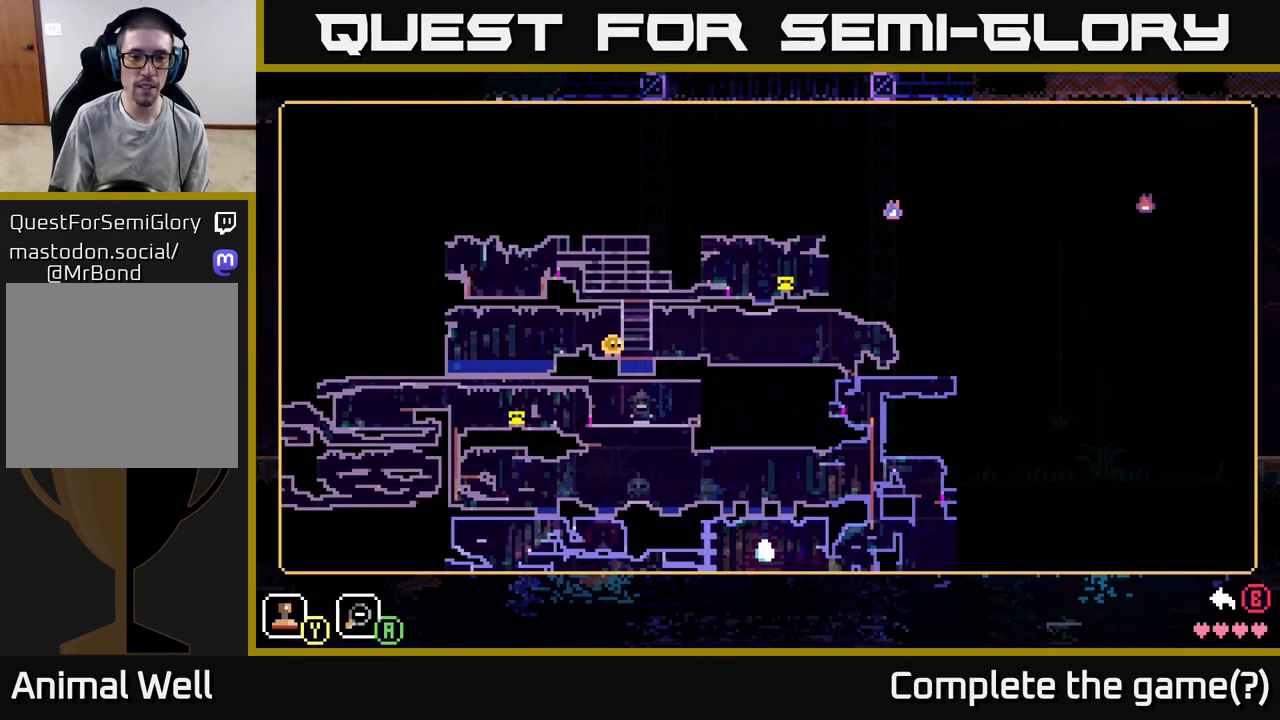
{"buttons": [], "left_stick": "left", "right_stick": "center", "events": [[467, "left_stick", "left"]]}
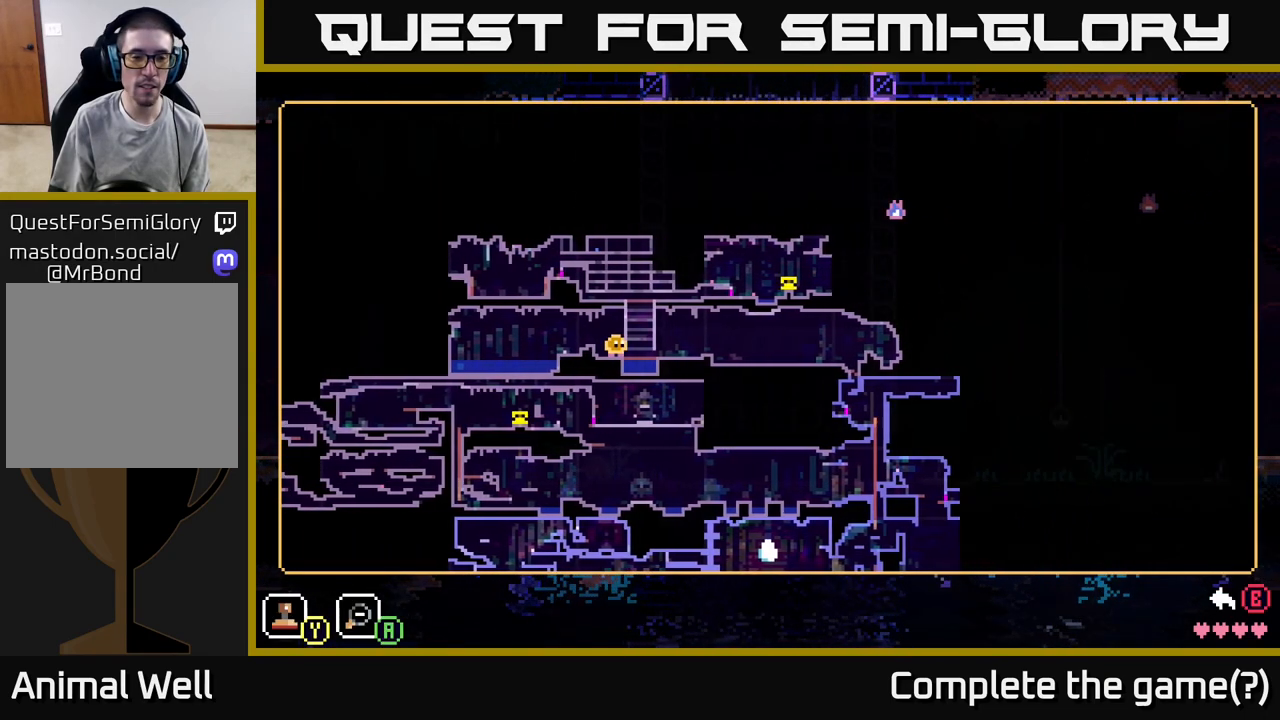
{"buttons": [], "left_stick": "center", "right_stick": "center", "events": [[183, "left_stick", "center"]]}
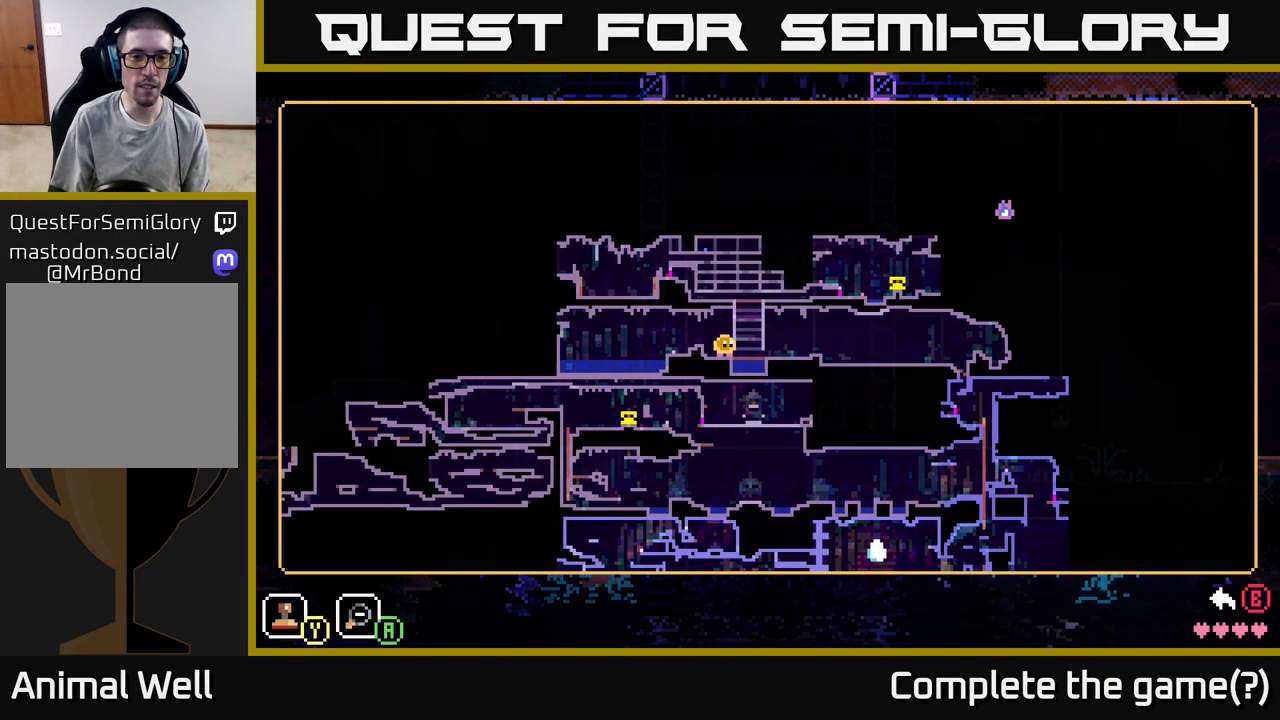
{"buttons": [], "left_stick": "center", "right_stick": "center", "events": []}
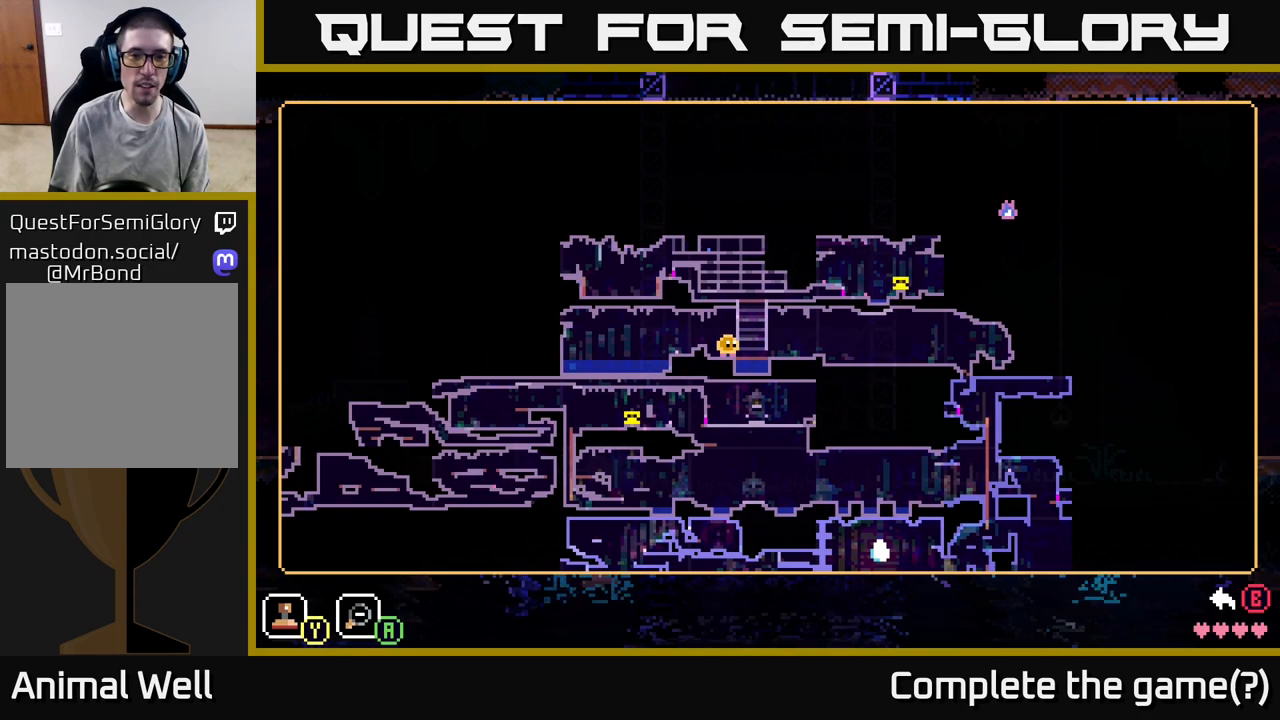
{"buttons": [], "left_stick": "center", "right_stick": "center", "events": []}
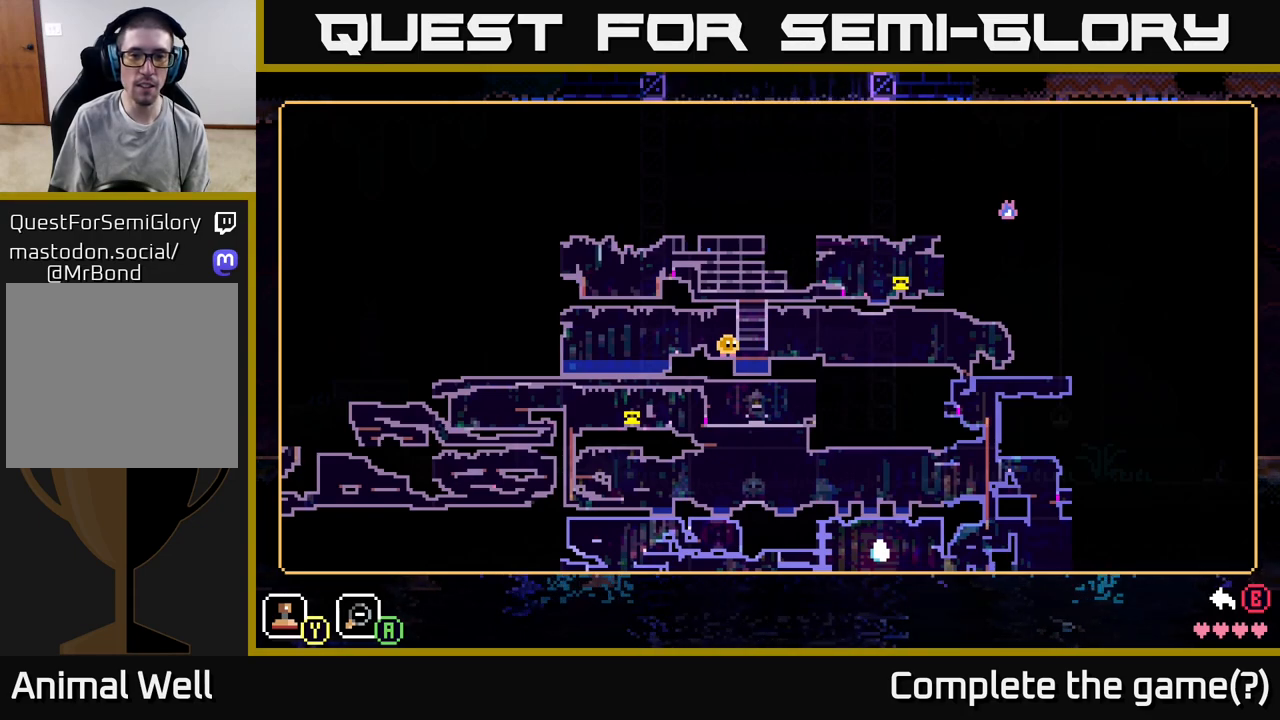
{"buttons": [], "left_stick": "center", "right_stick": "center", "events": []}
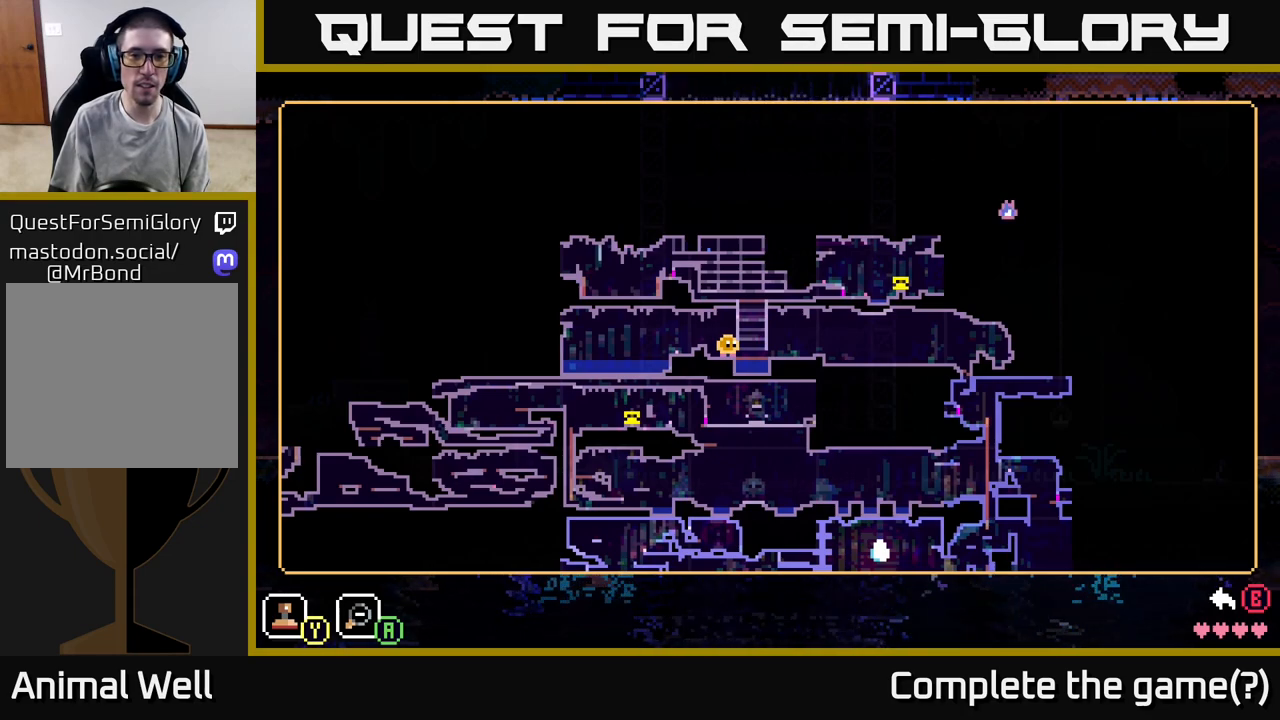
{"buttons": [], "left_stick": "center", "right_stick": "center", "events": []}
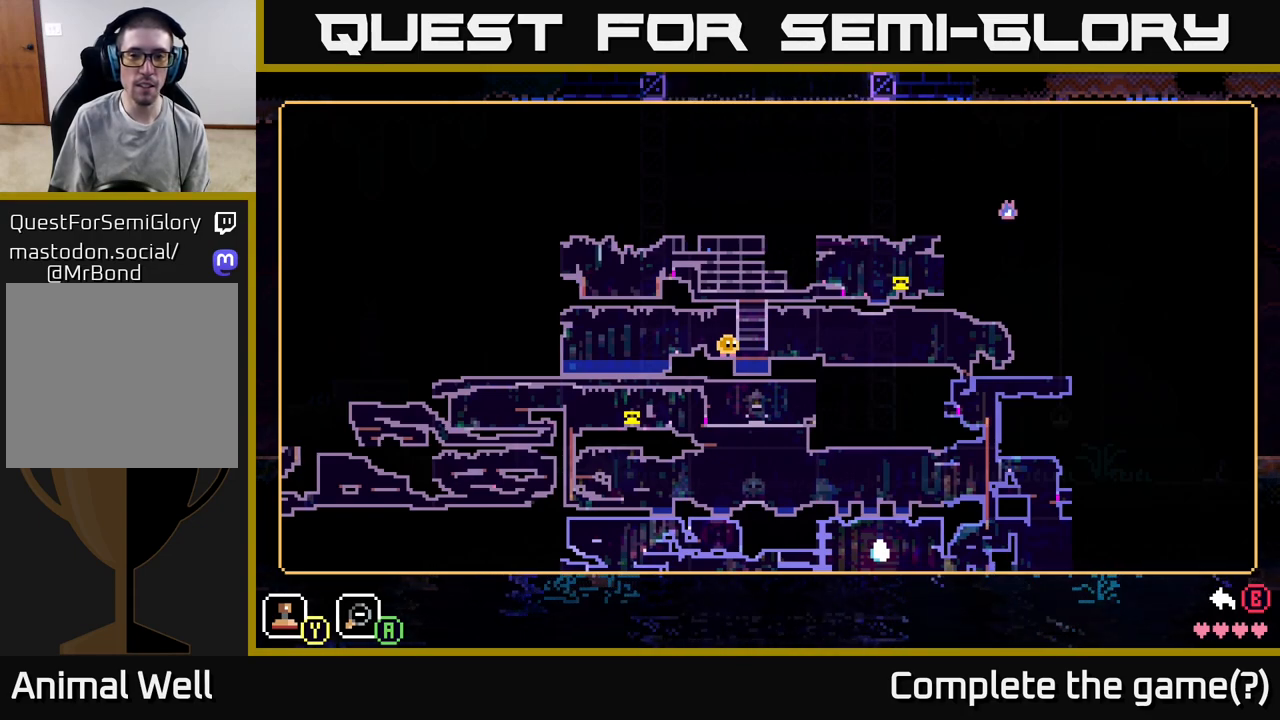
{"buttons": [], "left_stick": "center", "right_stick": "center", "events": []}
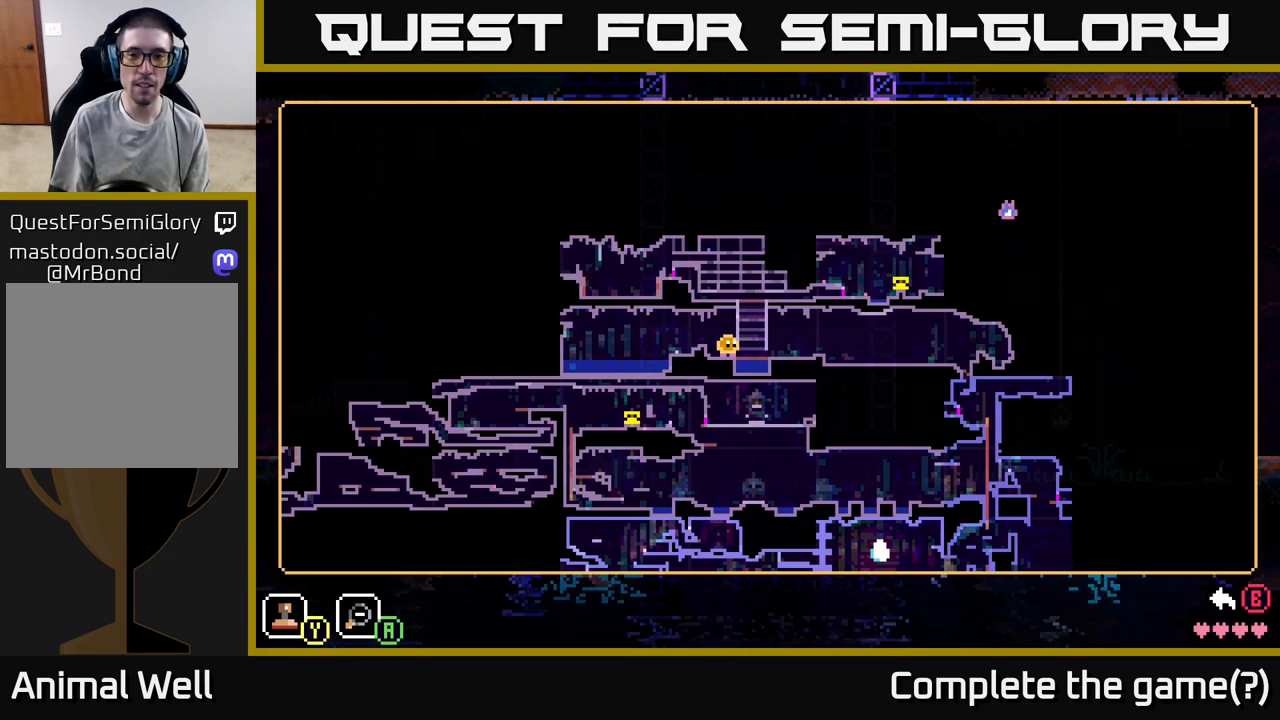
{"buttons": [], "left_stick": "center", "right_stick": "center", "events": []}
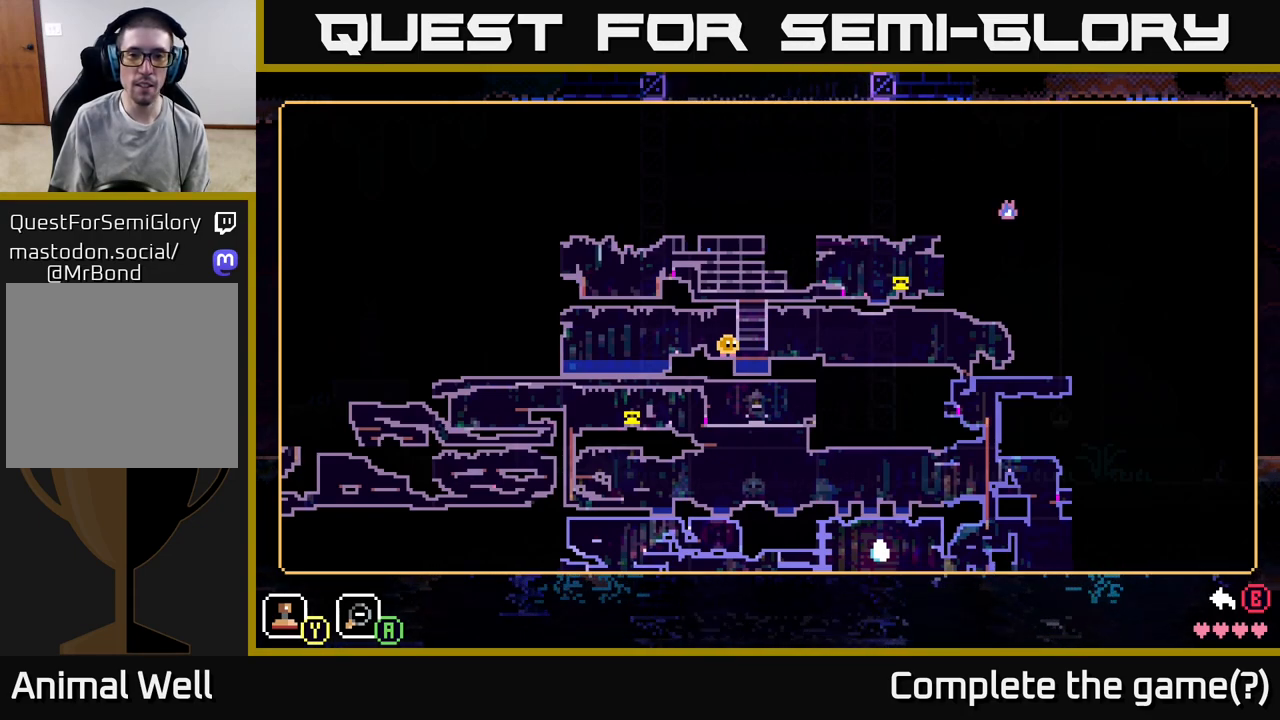
{"buttons": [], "left_stick": "right", "right_stick": "center", "events": [[133, "SELECT", "down"], [217, "SELECT", "up"], [450, "left_stick", "right"]]}
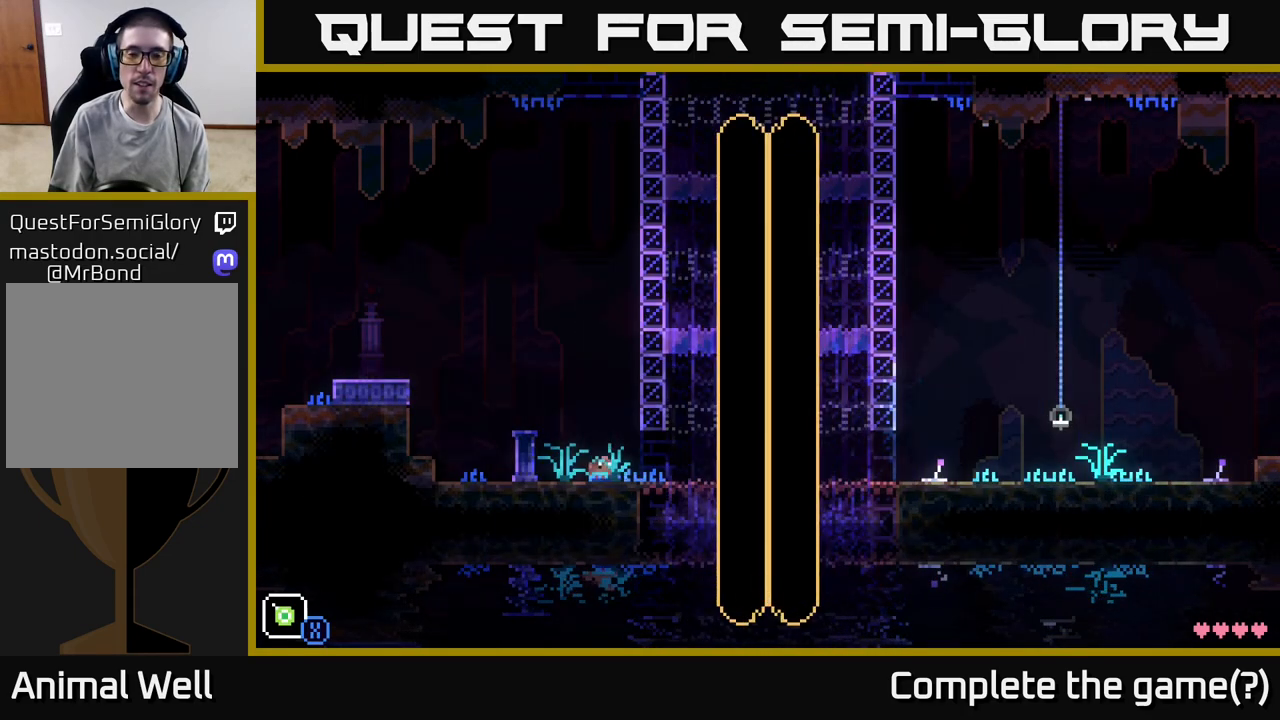
{"buttons": ["A"], "left_stick": "right", "right_stick": "center", "events": [[383, "A", "down"]]}
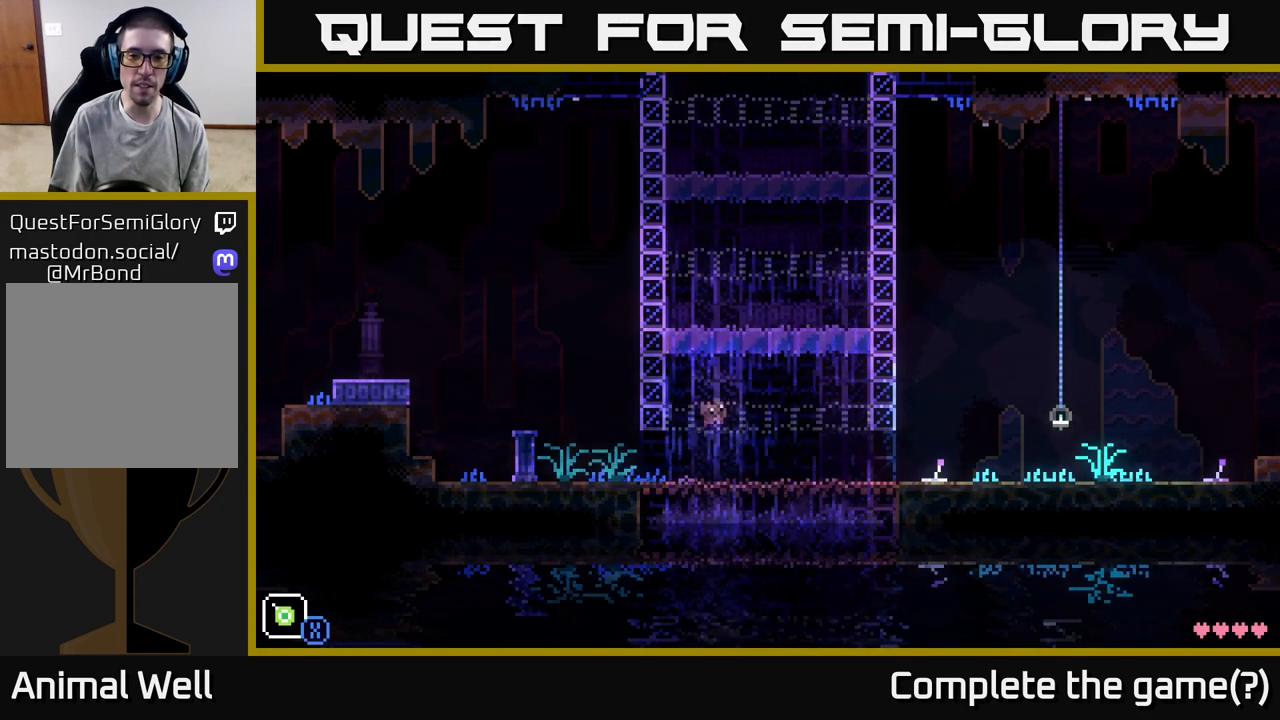
{"buttons": [], "left_stick": "right", "right_stick": "center", "events": [[317, "A", "up"]]}
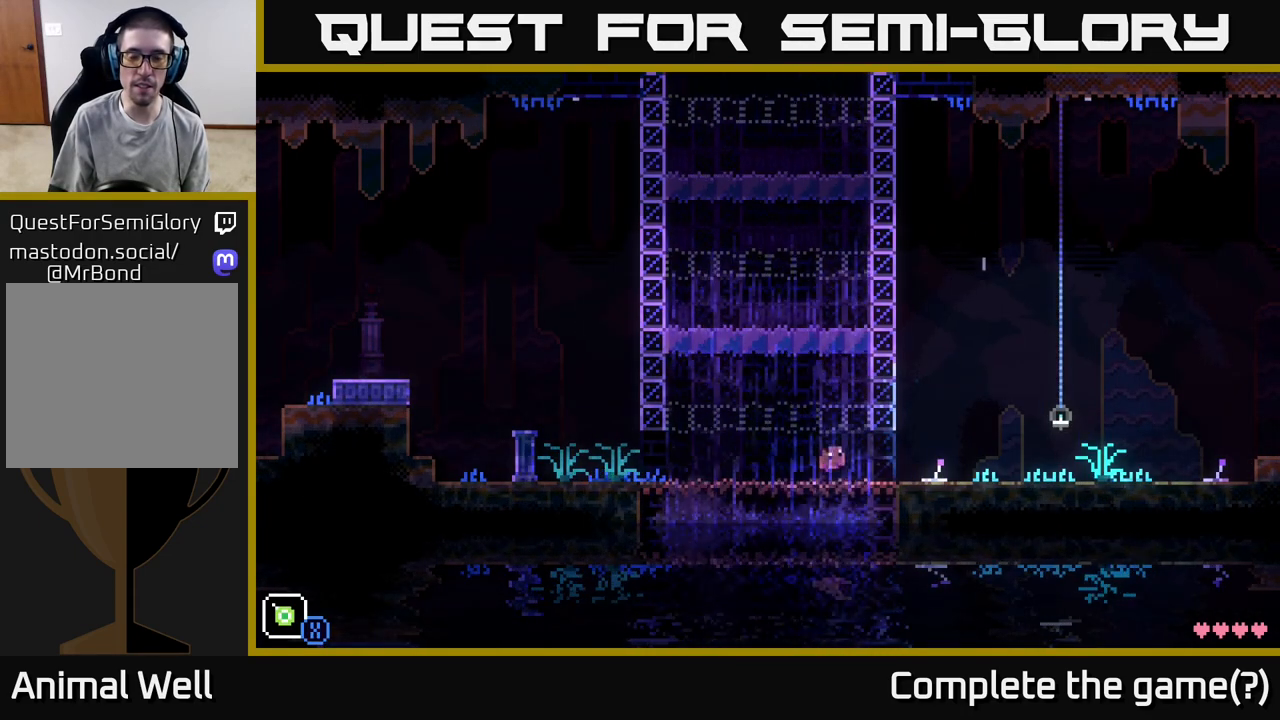
{"buttons": [], "left_stick": "right", "right_stick": "center", "events": [[167, "A", "down"], [433, "A", "up"]]}
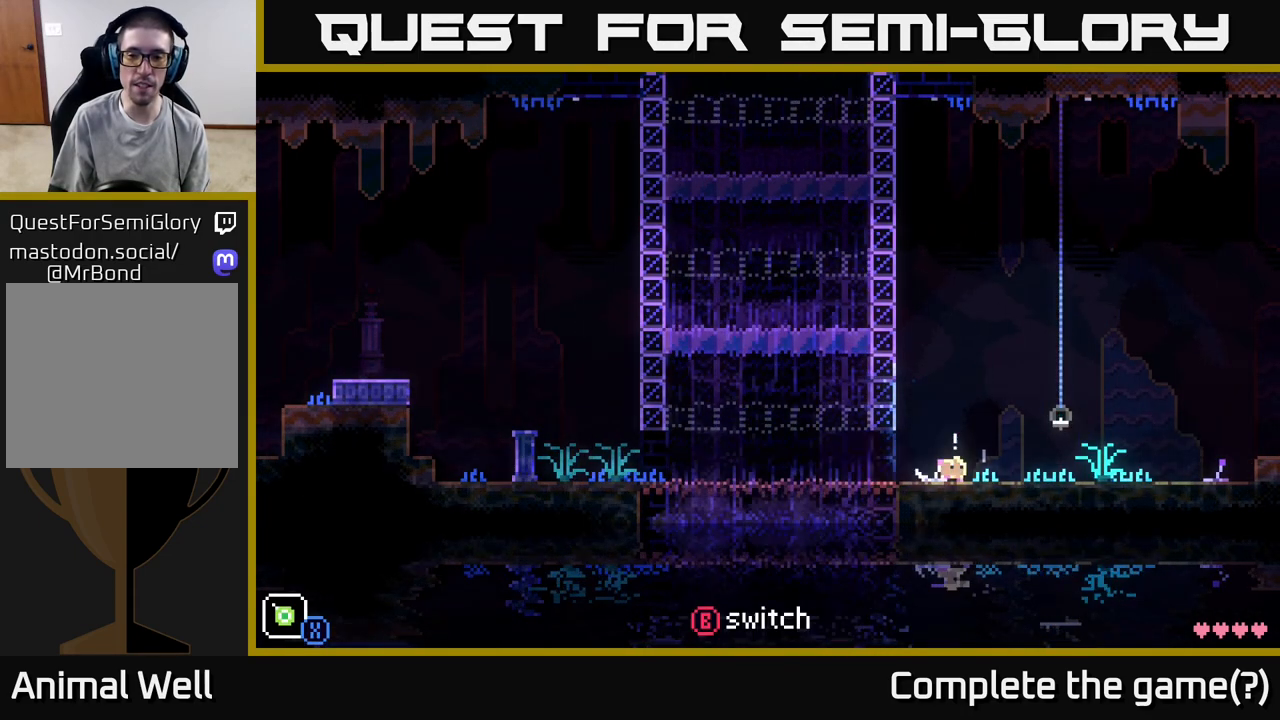
{"buttons": [], "left_stick": "right", "right_stick": "center", "events": []}
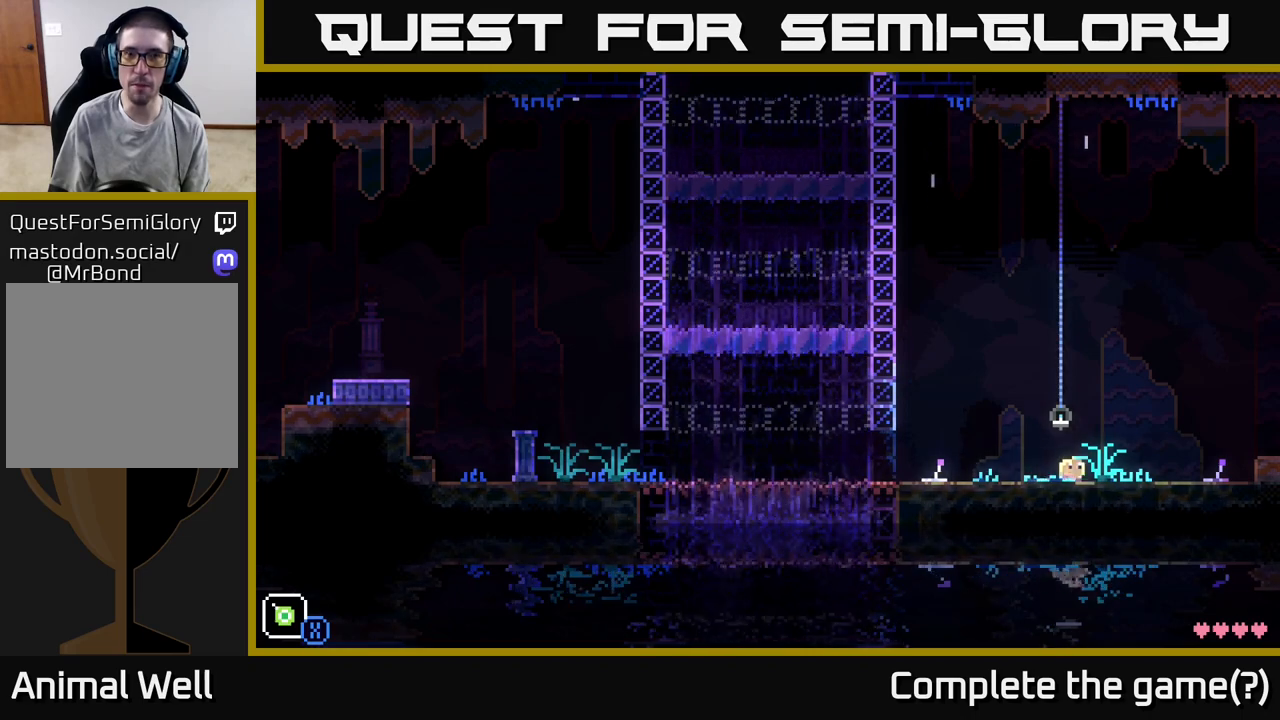
{"buttons": [], "left_stick": "right", "right_stick": "center", "events": [[300, "A", "down"], [417, "A", "up"]]}
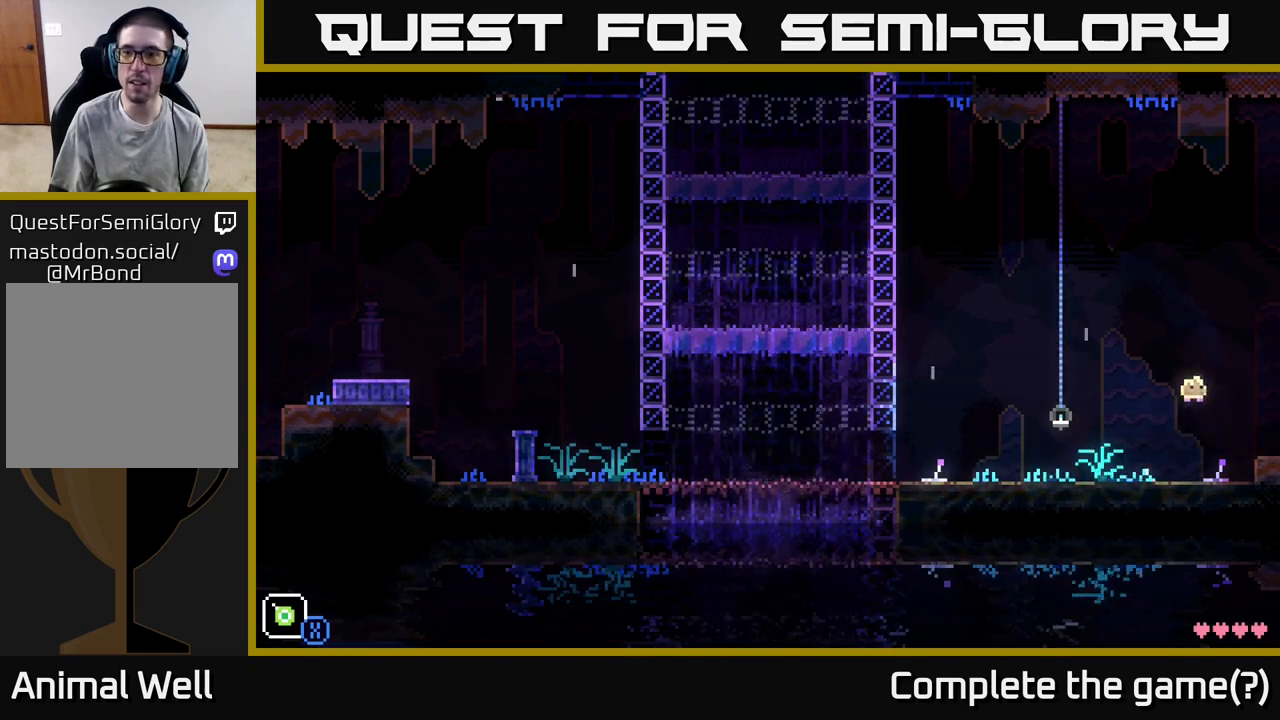
{"buttons": [], "left_stick": "center", "right_stick": "center", "events": [[417, "left_stick", "center"]]}
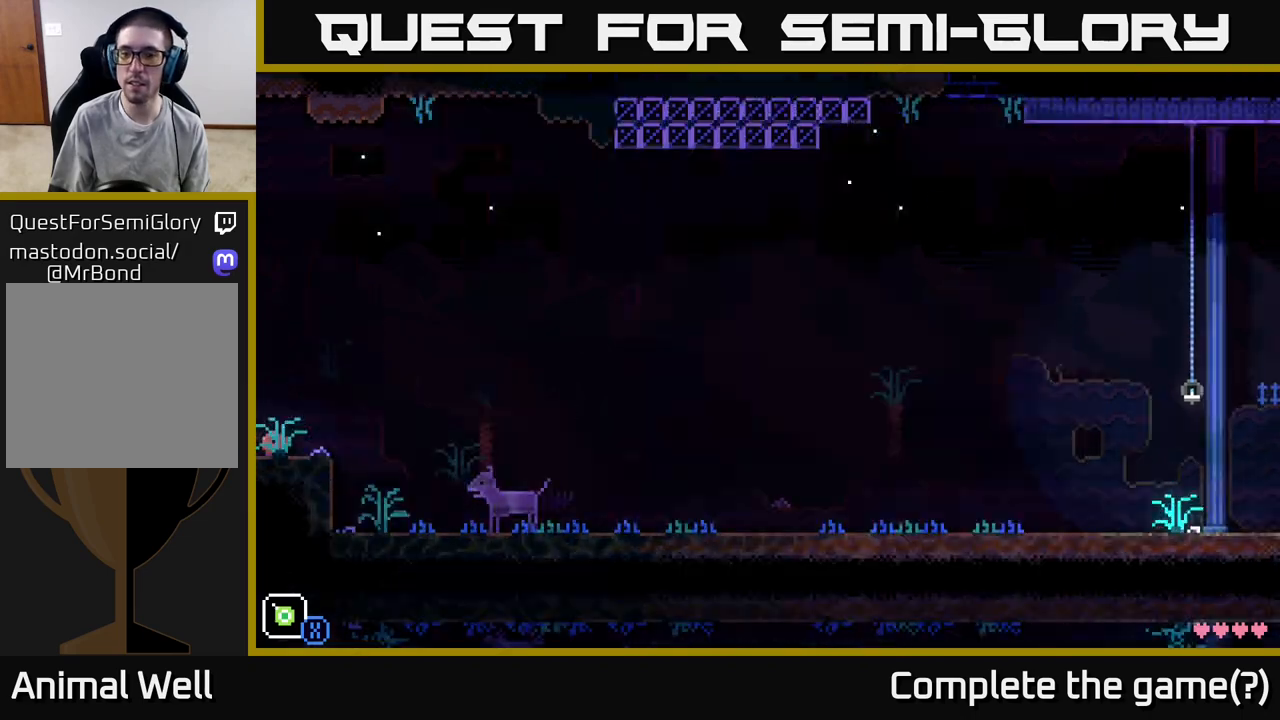
{"buttons": [], "left_stick": "right", "right_stick": "center", "events": [[383, "left_stick", "right"]]}
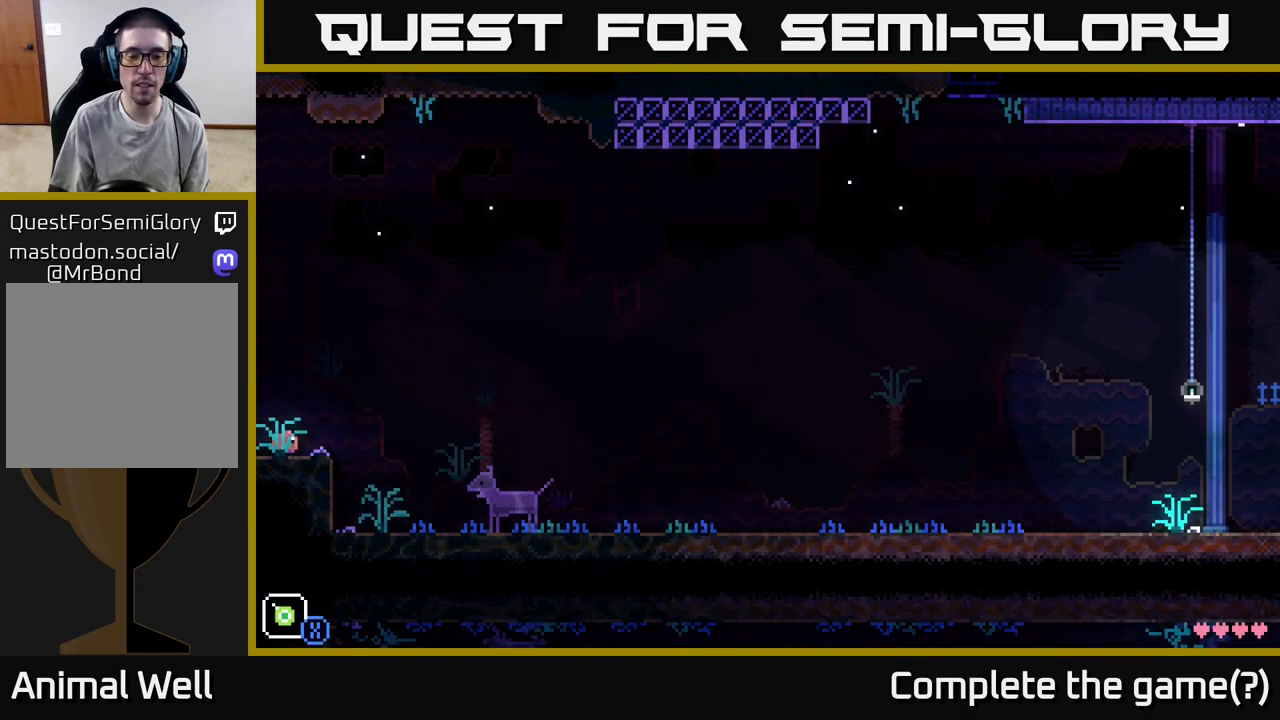
{"buttons": [], "left_stick": "left", "right_stick": "center", "events": [[300, "left_stick", "center"], [350, "left_stick", "left"]]}
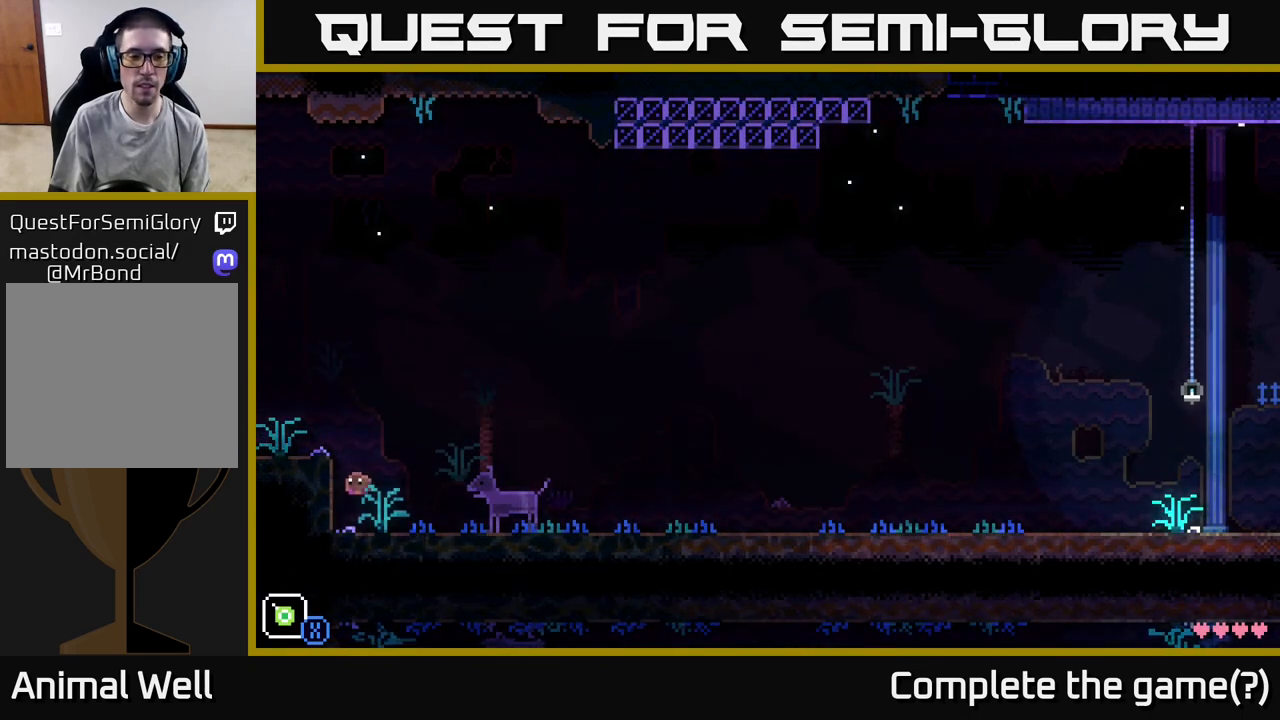
{"buttons": ["A"], "left_stick": "left", "right_stick": "center", "events": [[233, "A", "down"]]}
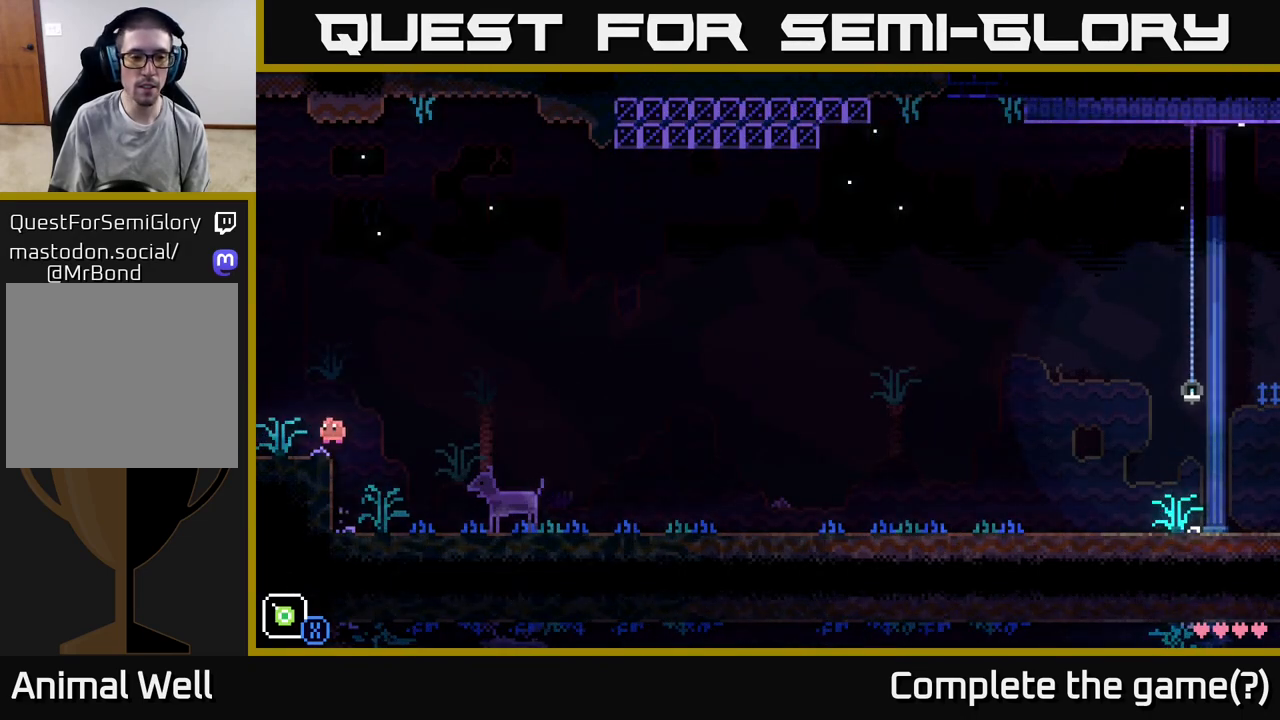
{"buttons": ["A"], "left_stick": "right", "right_stick": "center", "events": [[83, "A", "up"], [117, "left_stick", "center"], [167, "left_stick", "right"], [467, "A", "down"]]}
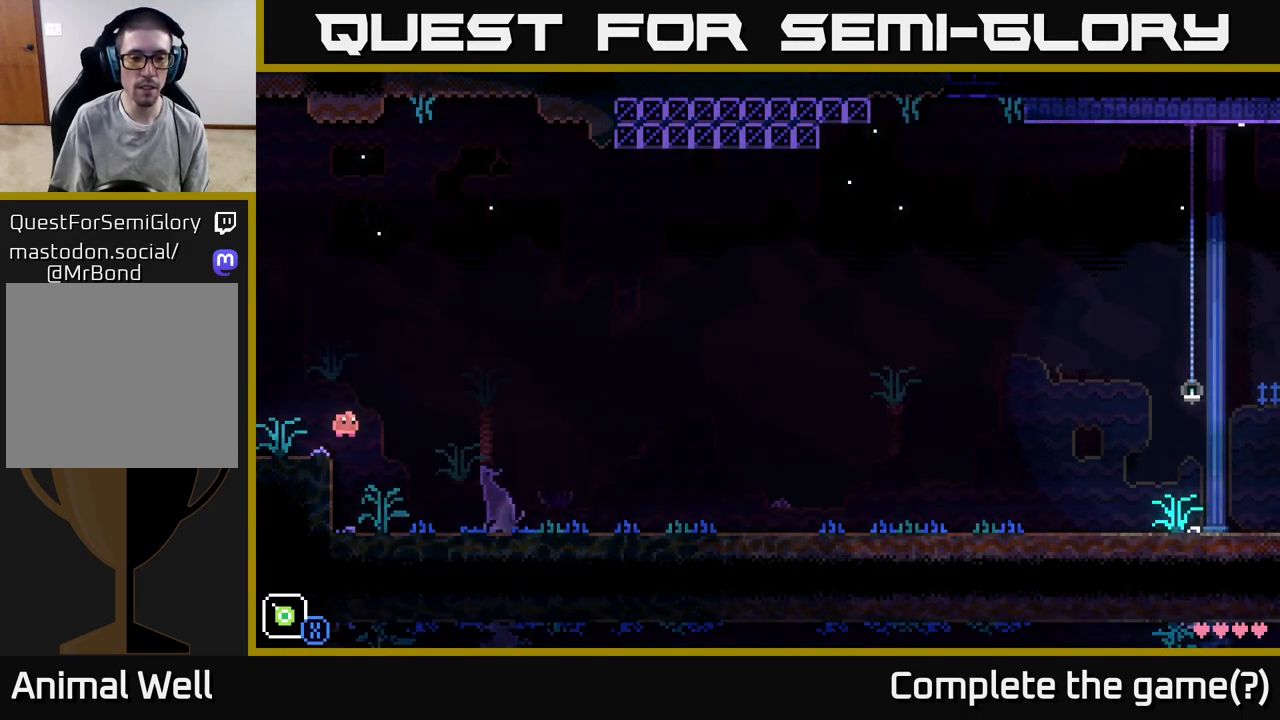
{"buttons": ["A"], "left_stick": "right", "right_stick": "center", "events": []}
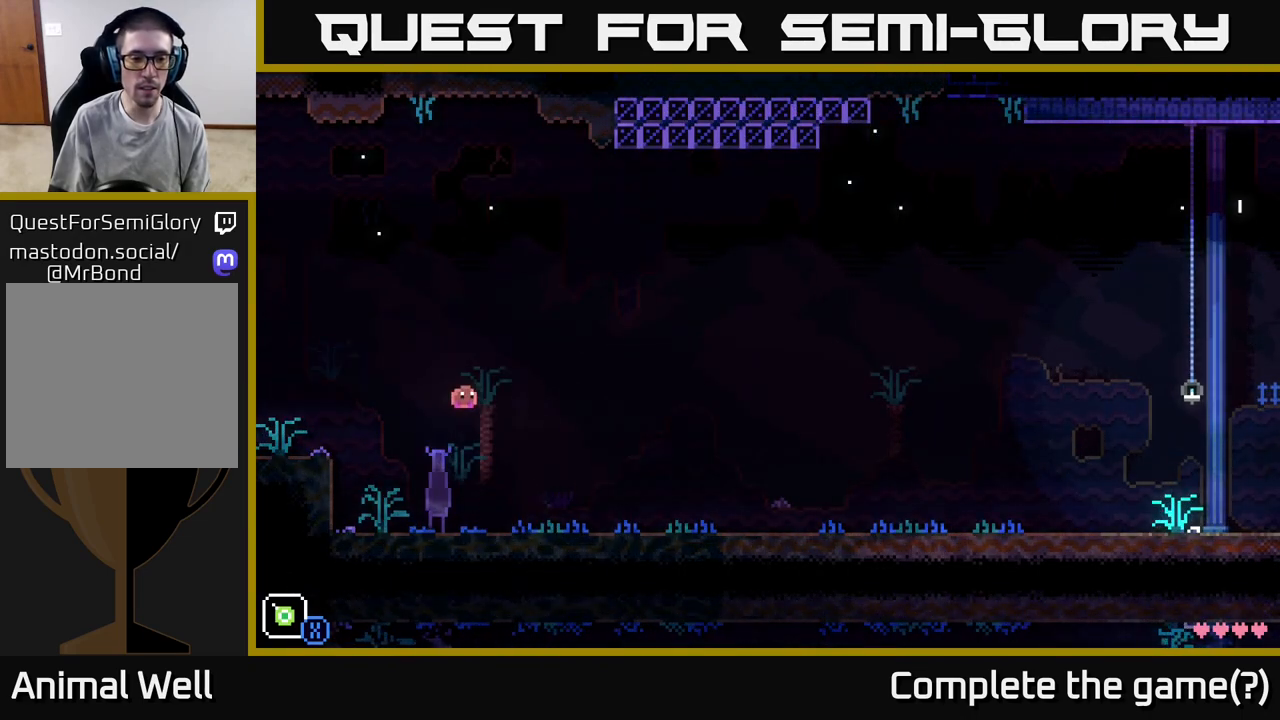
{"buttons": [], "left_stick": "right", "right_stick": "center", "events": [[100, "A", "up"]]}
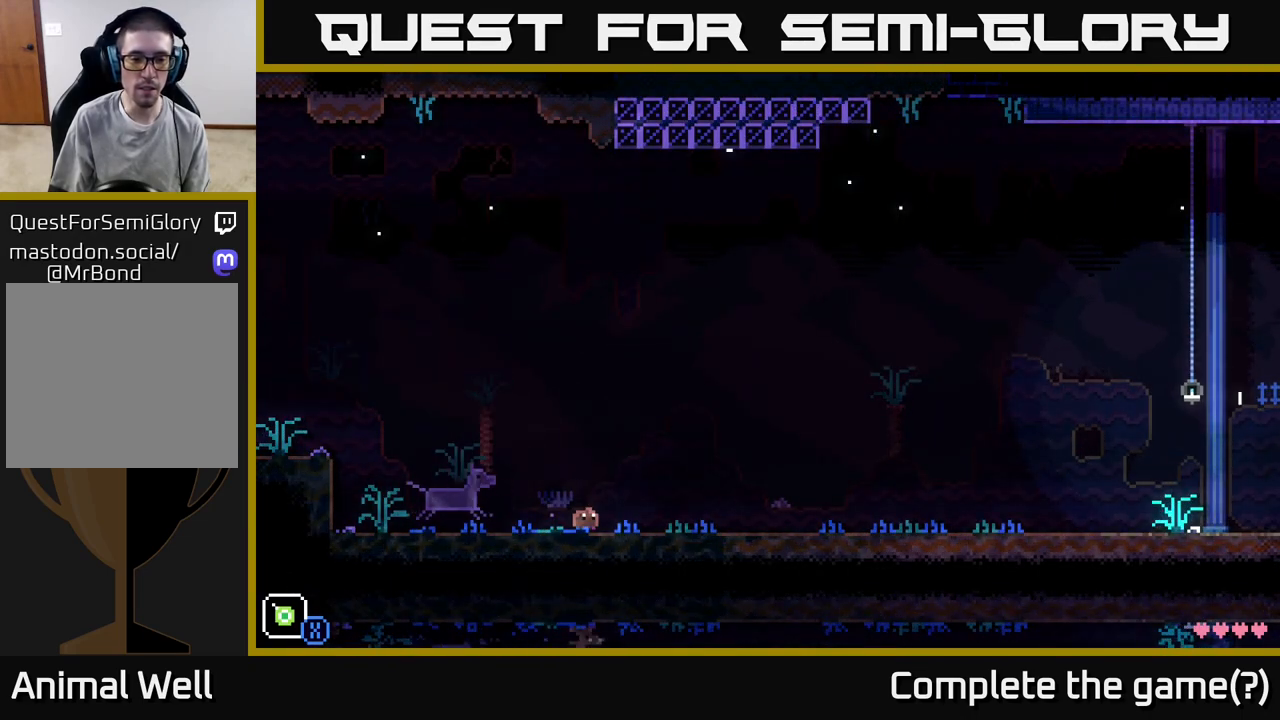
{"buttons": [], "left_stick": "right", "right_stick": "center", "events": []}
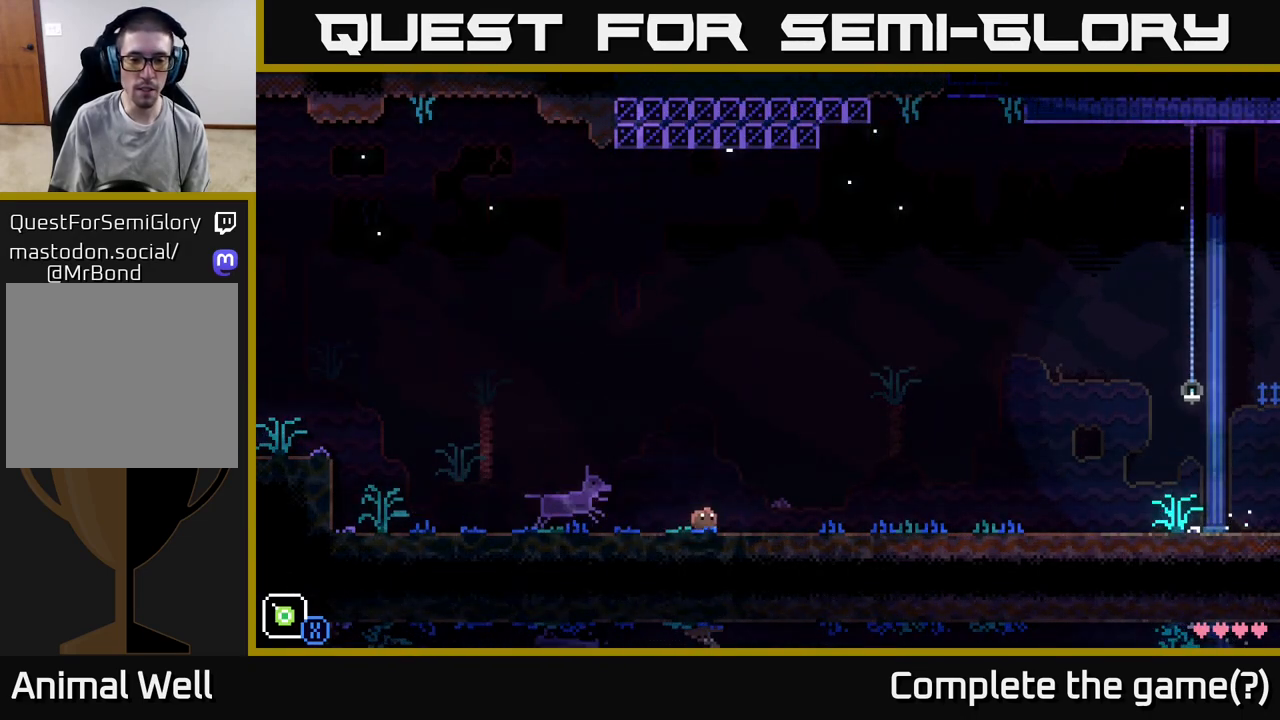
{"buttons": ["A"], "left_stick": "left", "right_stick": "center", "events": [[367, "A", "down"], [433, "left_stick", "up-left"], [500, "left_stick", "left"]]}
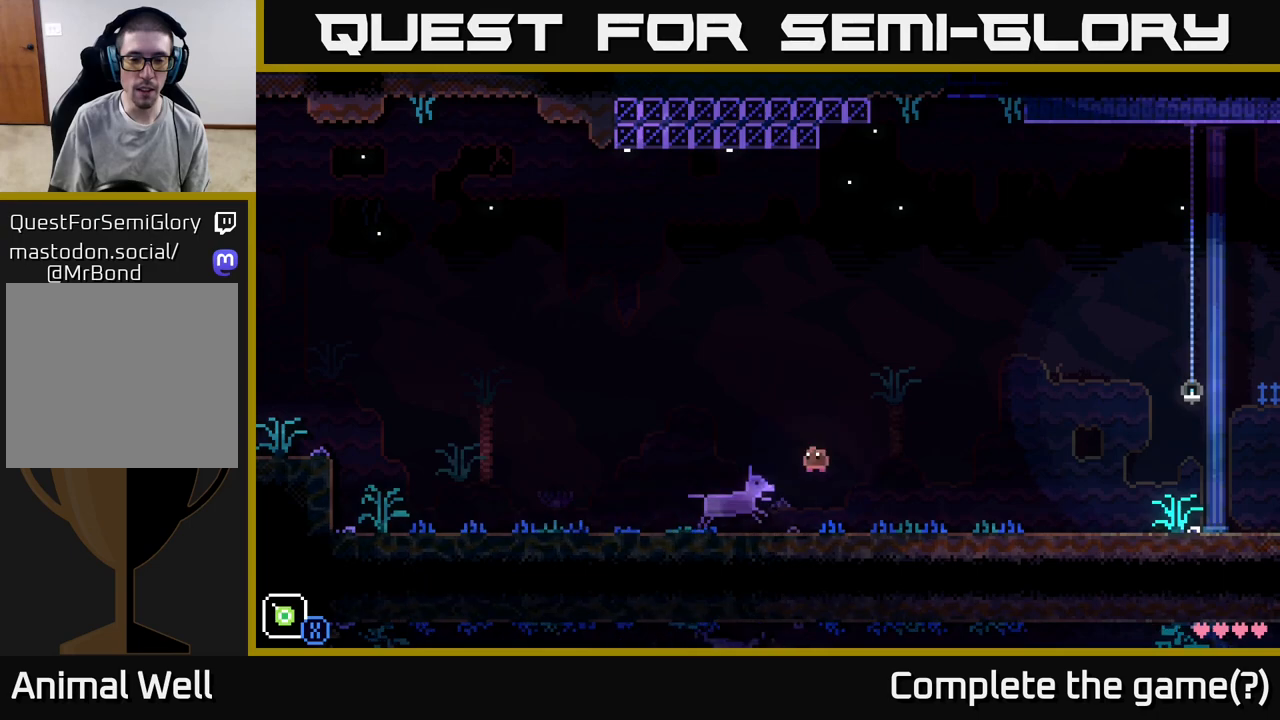
{"buttons": [], "left_stick": "left", "right_stick": "center", "events": [[417, "A", "up"]]}
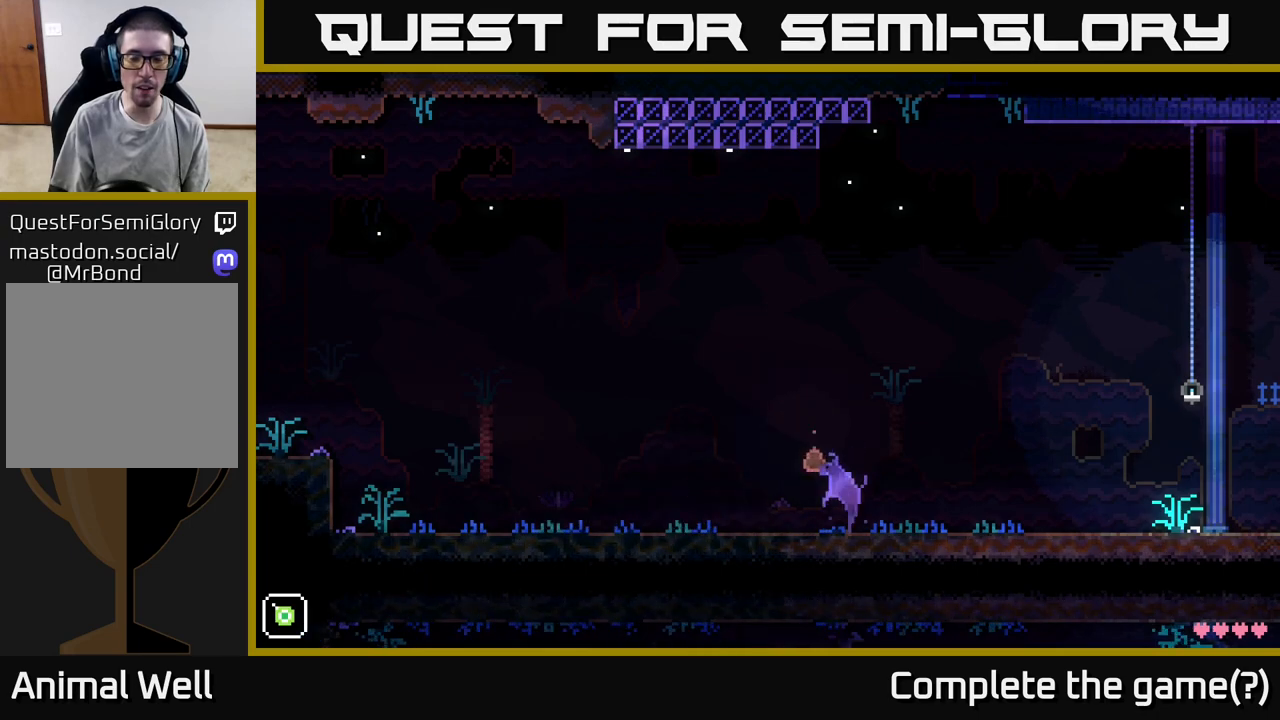
{"buttons": ["X"], "left_stick": "up", "right_stick": "center", "events": [[67, "A", "down"], [100, "left_stick", "down-right"], [217, "A", "up"], [217, "X", "down"], [217, "left_stick", "up"], [300, "left_stick", "left"], [317, "A", "down"], [350, "X", "up"], [350, "left_stick", "down"], [417, "left_stick", "right"], [450, "X", "down"], [467, "A", "up"], [483, "left_stick", "up"]]}
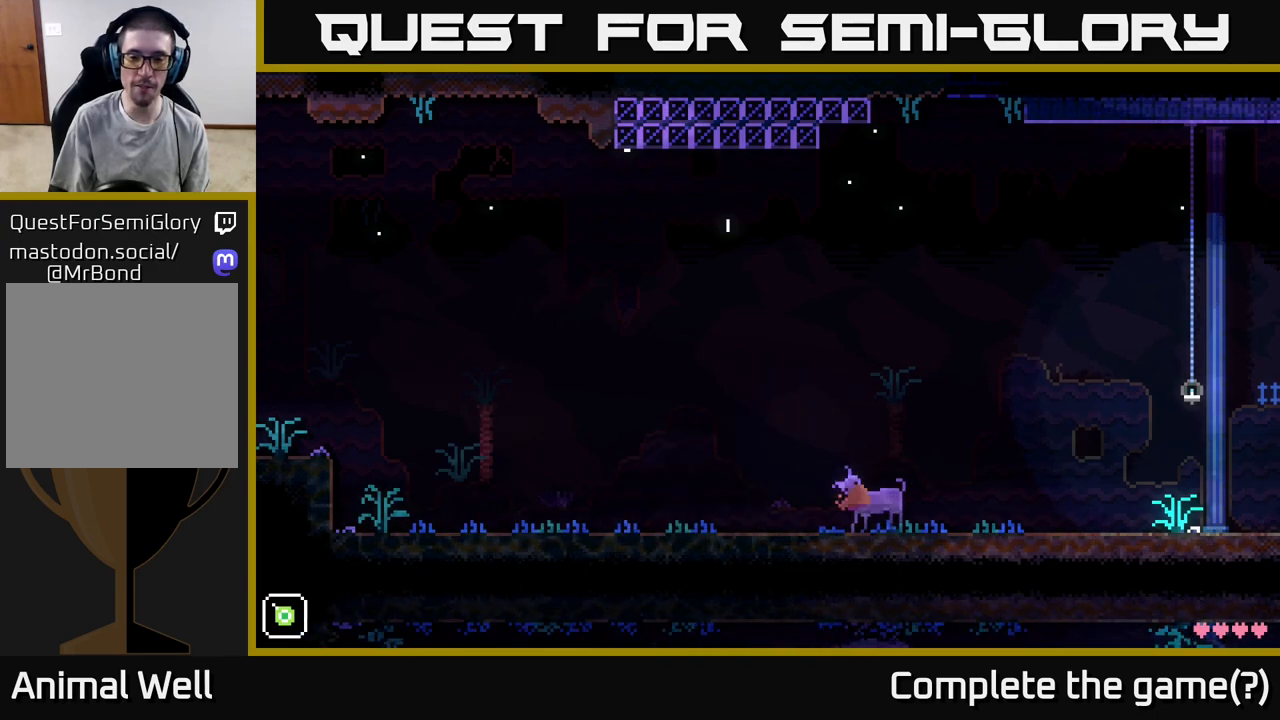
{"buttons": ["A", "X"], "left_stick": "right", "right_stick": "center", "events": [[33, "A", "down"], [33, "left_stick", "left"], [67, "X", "up"], [100, "left_stick", "down"], [150, "X", "down"], [167, "A", "up"], [167, "left_stick", "right"], [250, "A", "down"], [250, "left_stick", "up"], [283, "X", "up"], [350, "left_stick", "left"], [367, "X", "down"], [383, "A", "up"], [450, "left_stick", "right"], [483, "A", "down"]]}